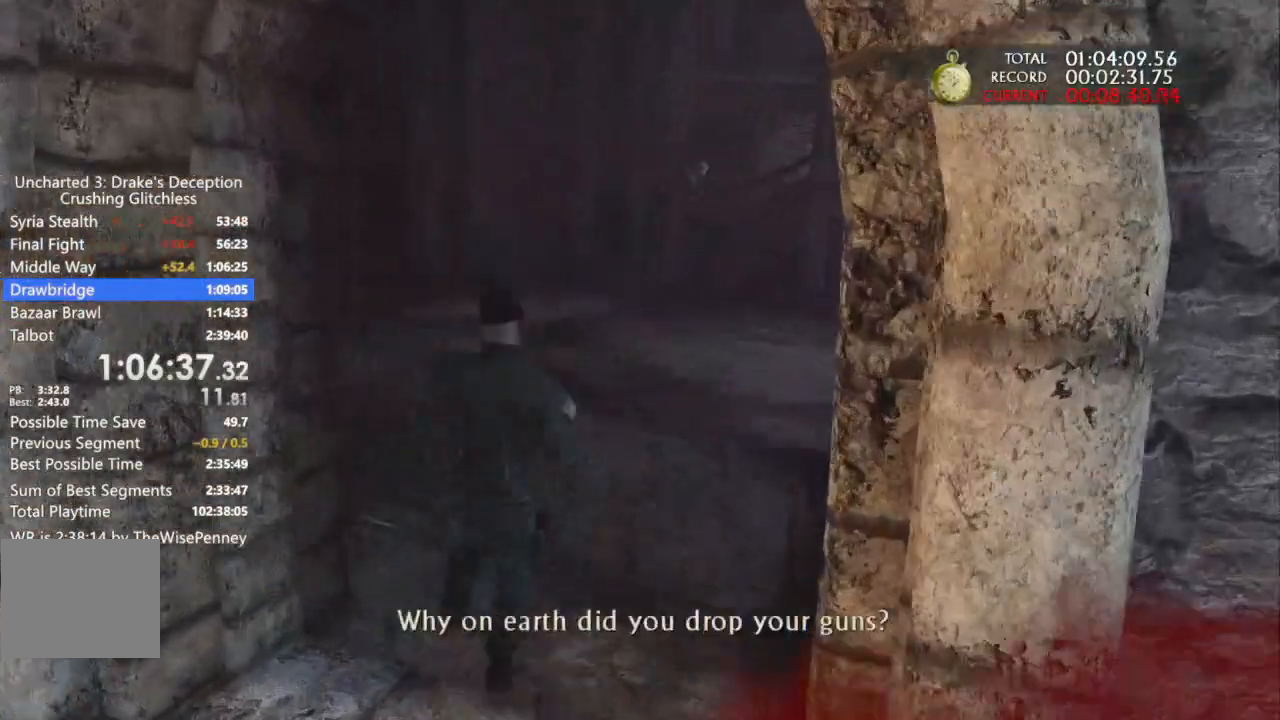
Gameplay with a controller (PlayStation layout); each line is a JSON object with the inputs held at the frame after it (dt_ms = milliseconds from this image to that frame). "events" lists button and stick changes between this image and that frame as [ms after this image, input, new state], when the widget could be followed in between. Not read: CIRCLE.
{"dt_ms": 500, "buttons": ["CROSS"], "left_stick": "up", "right_stick": "center", "events": [[133, "CROSS", "up"], [233, "CROSS", "down"], [333, "CROSS", "up"], [433, "CROSS", "down"]]}
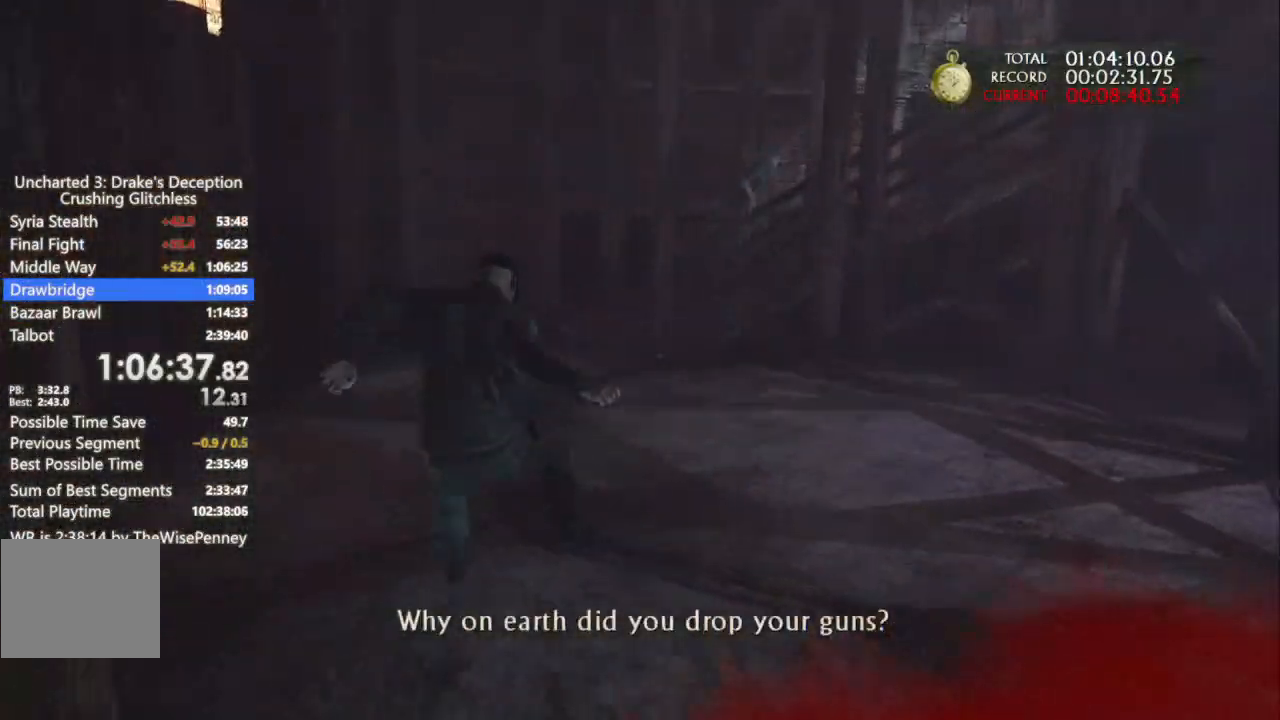
{"dt_ms": 500, "buttons": [], "left_stick": "up", "right_stick": "center", "events": [[33, "CROSS", "up"], [100, "CROSS", "down"], [400, "CROSS", "up"]]}
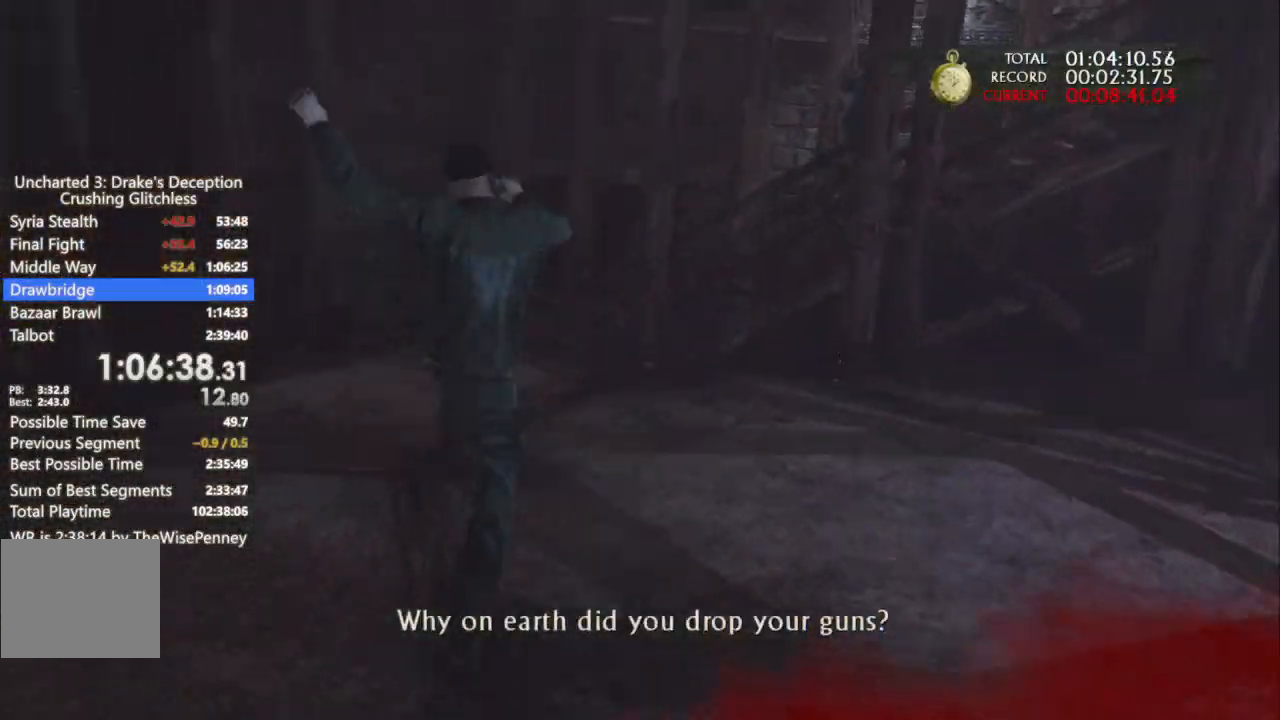
{"dt_ms": 500, "buttons": [], "left_stick": "up", "right_stick": "center", "events": []}
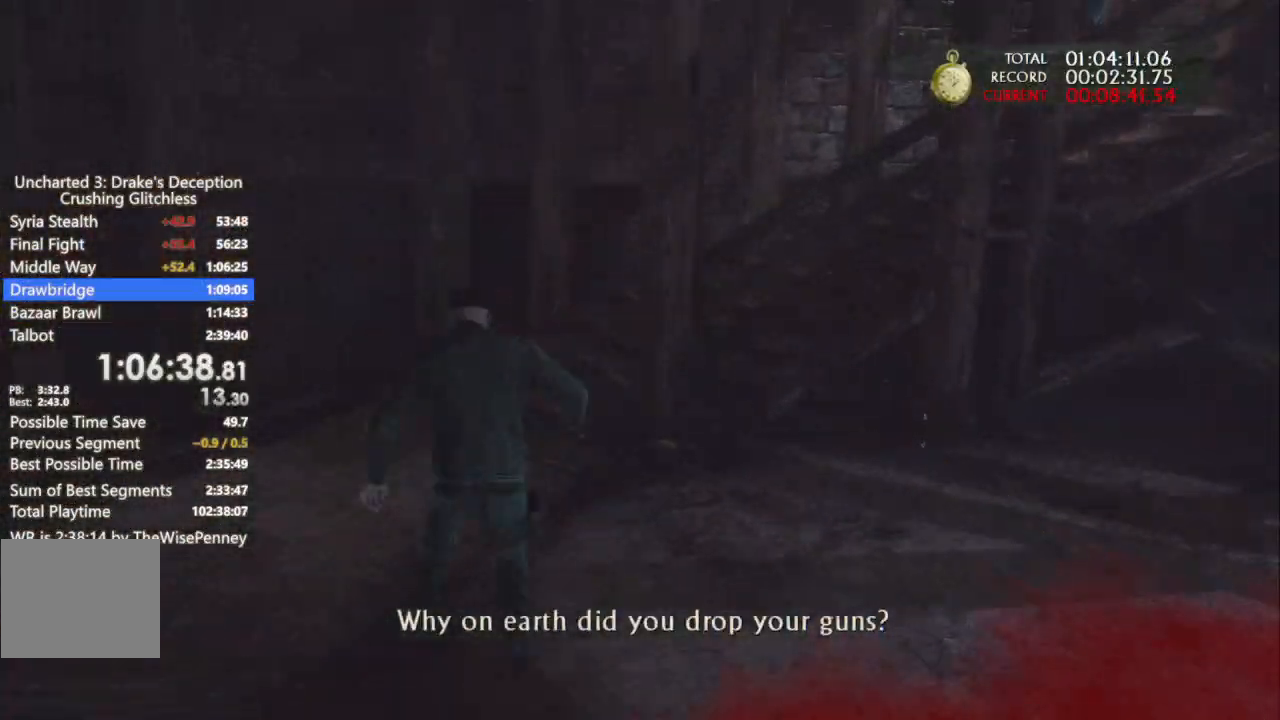
{"dt_ms": 500, "buttons": [], "left_stick": "up", "right_stick": "down-right", "events": [[233, "right_stick", "down-right"]]}
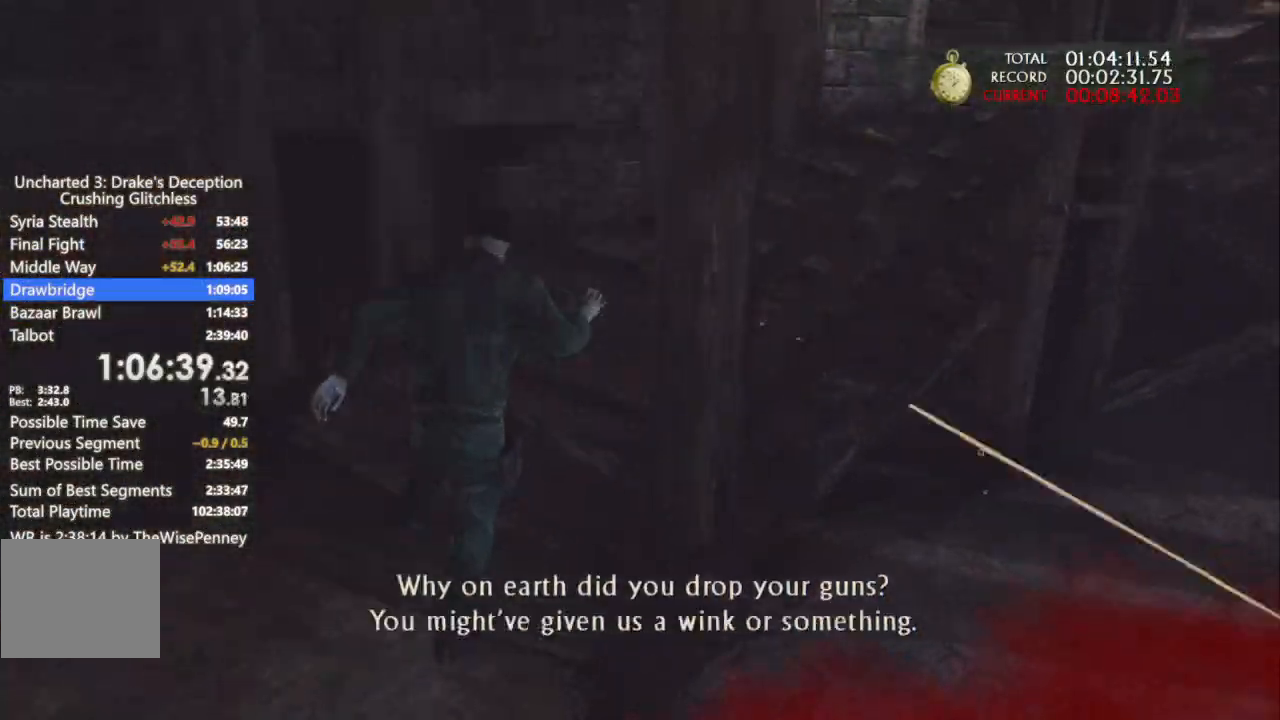
{"dt_ms": 500, "buttons": [], "left_stick": "up", "right_stick": "center", "events": [[300, "right_stick", "right"], [467, "right_stick", "center"]]}
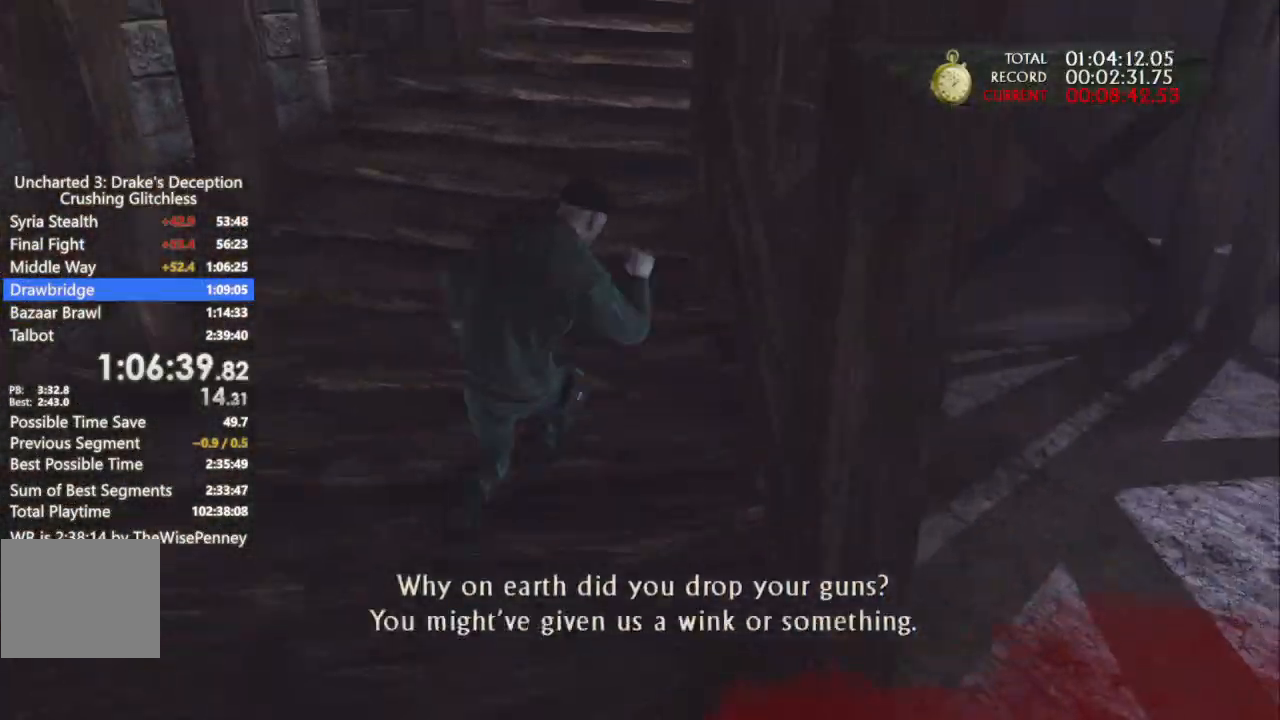
{"dt_ms": 500, "buttons": [], "left_stick": "up", "right_stick": "center", "events": []}
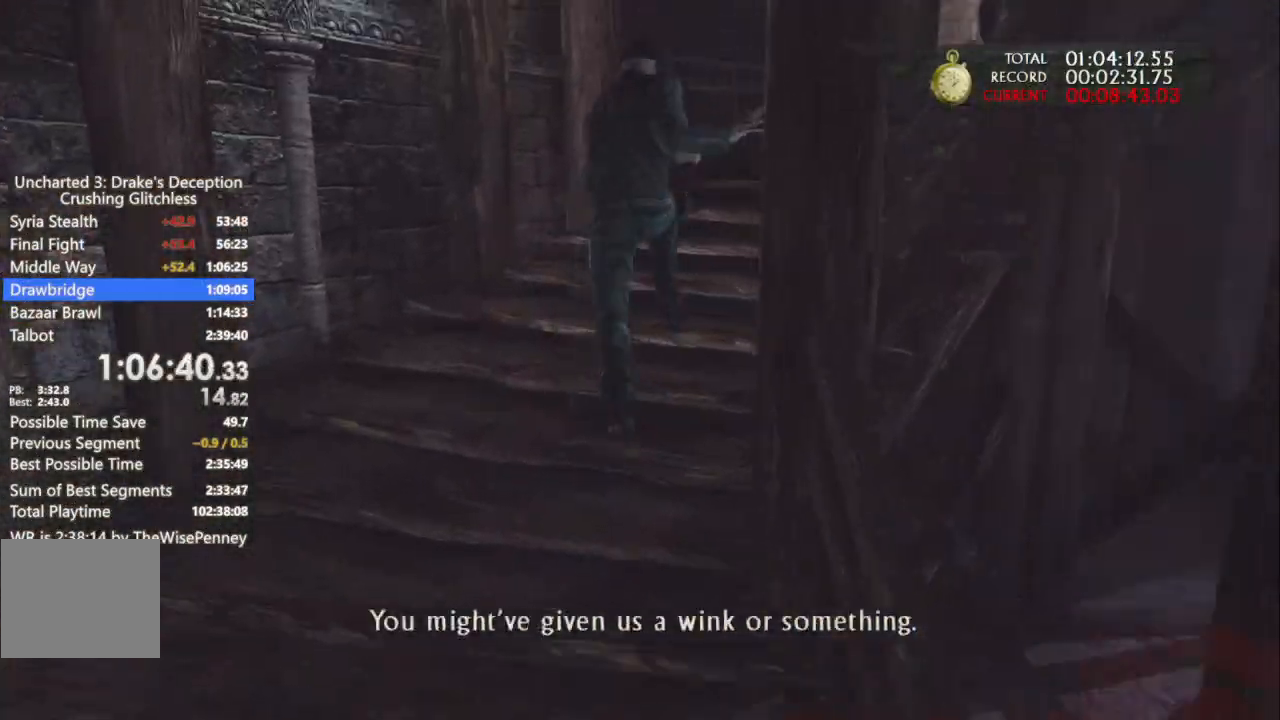
{"dt_ms": 500, "buttons": [], "left_stick": "up", "right_stick": "center", "events": []}
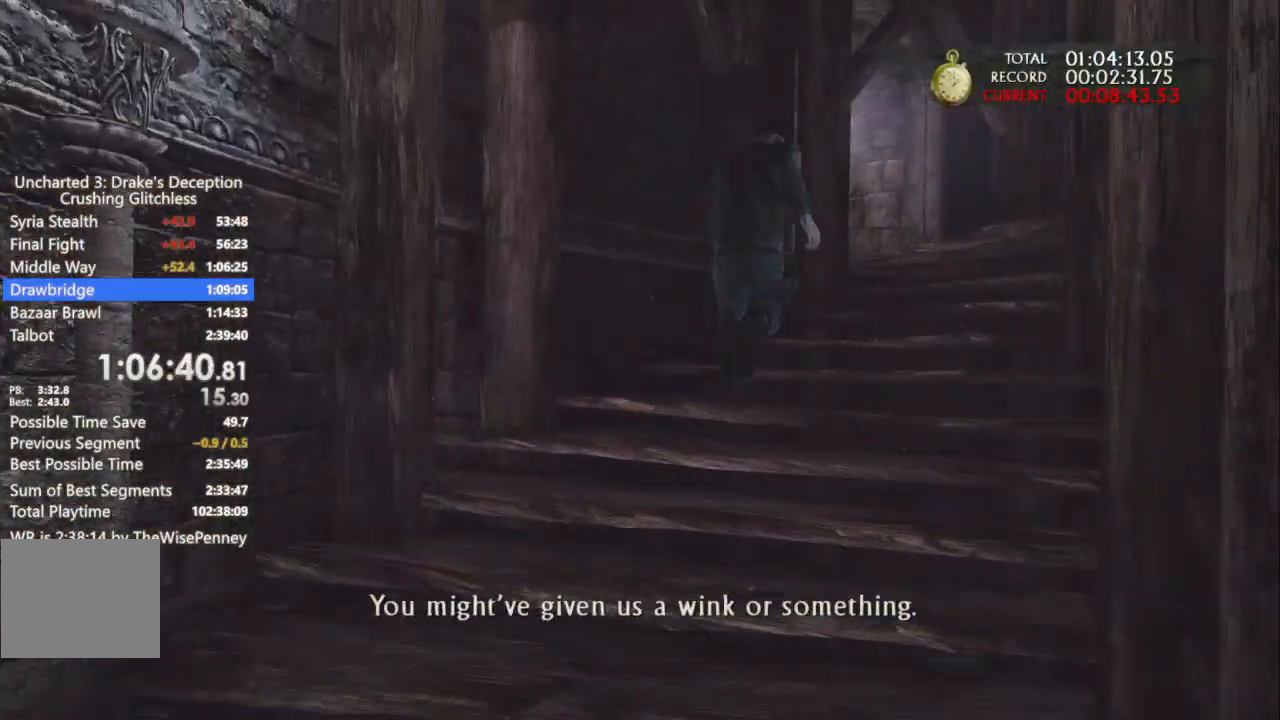
{"dt_ms": 500, "buttons": [], "left_stick": "up", "right_stick": "center", "events": []}
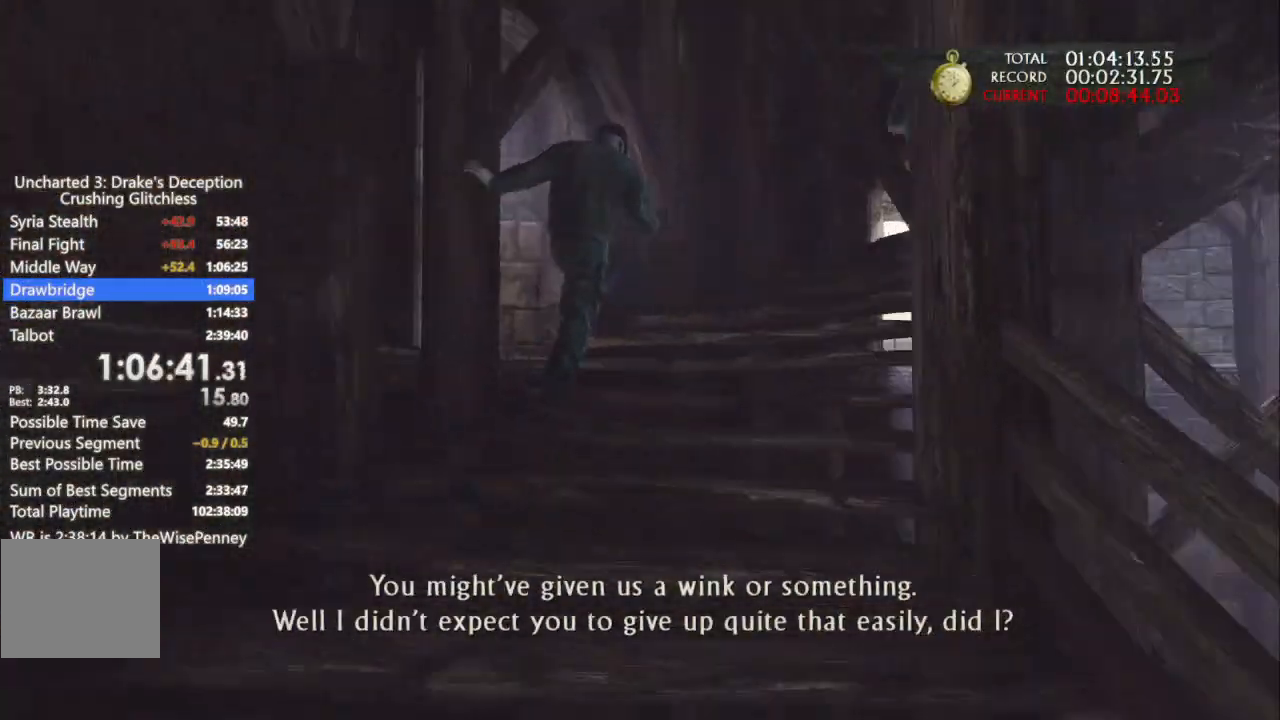
{"dt_ms": 500, "buttons": [], "left_stick": "up", "right_stick": "center", "events": []}
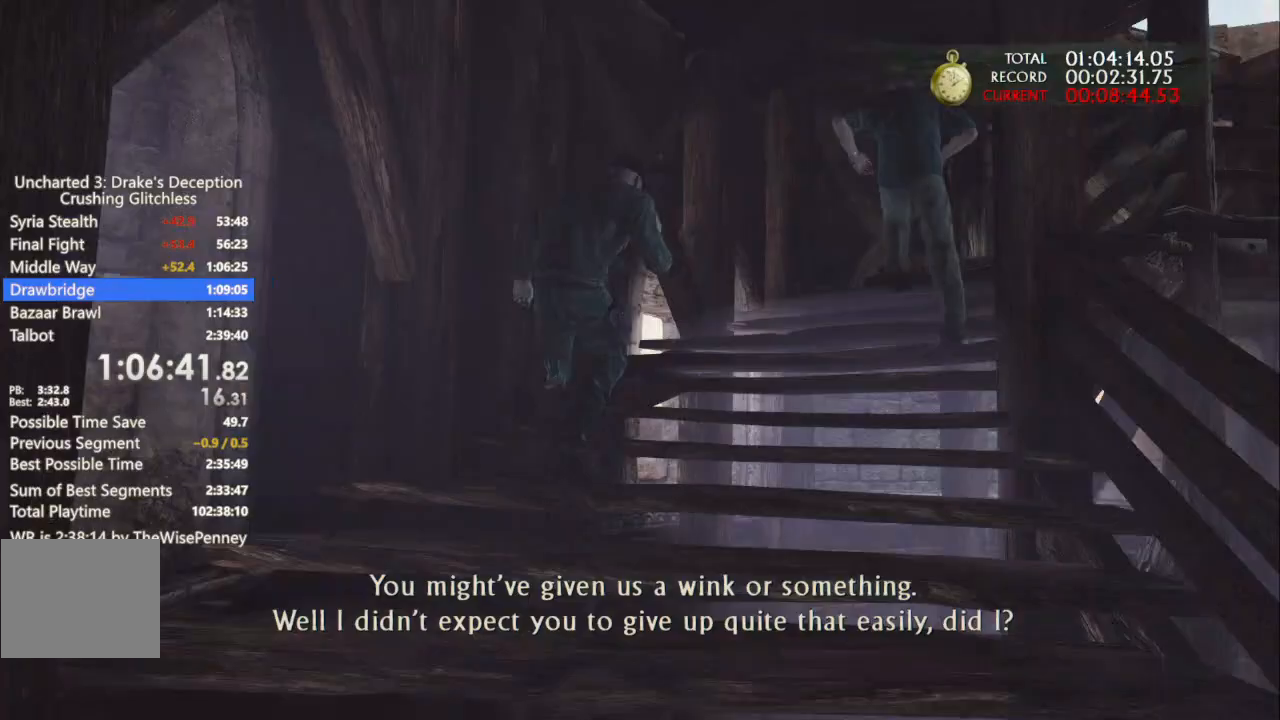
{"dt_ms": 500, "buttons": [], "left_stick": "up", "right_stick": "center", "events": []}
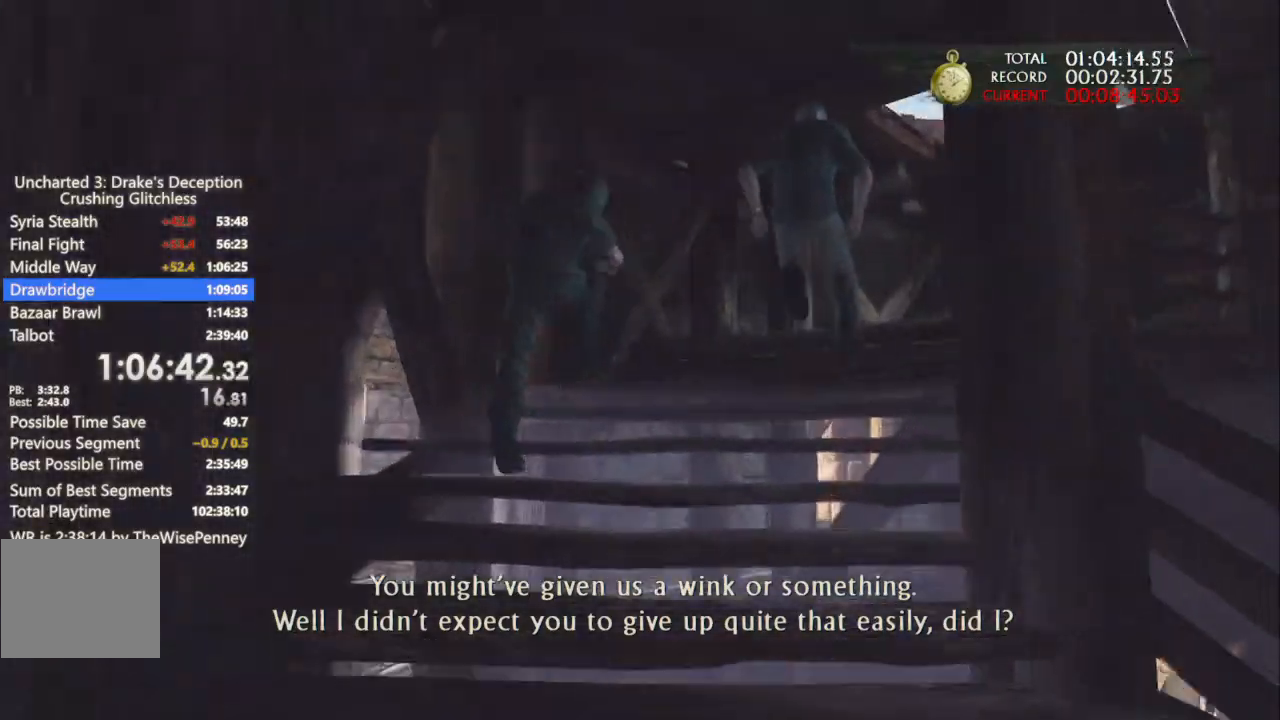
{"dt_ms": 500, "buttons": [], "left_stick": "up", "right_stick": "center", "events": []}
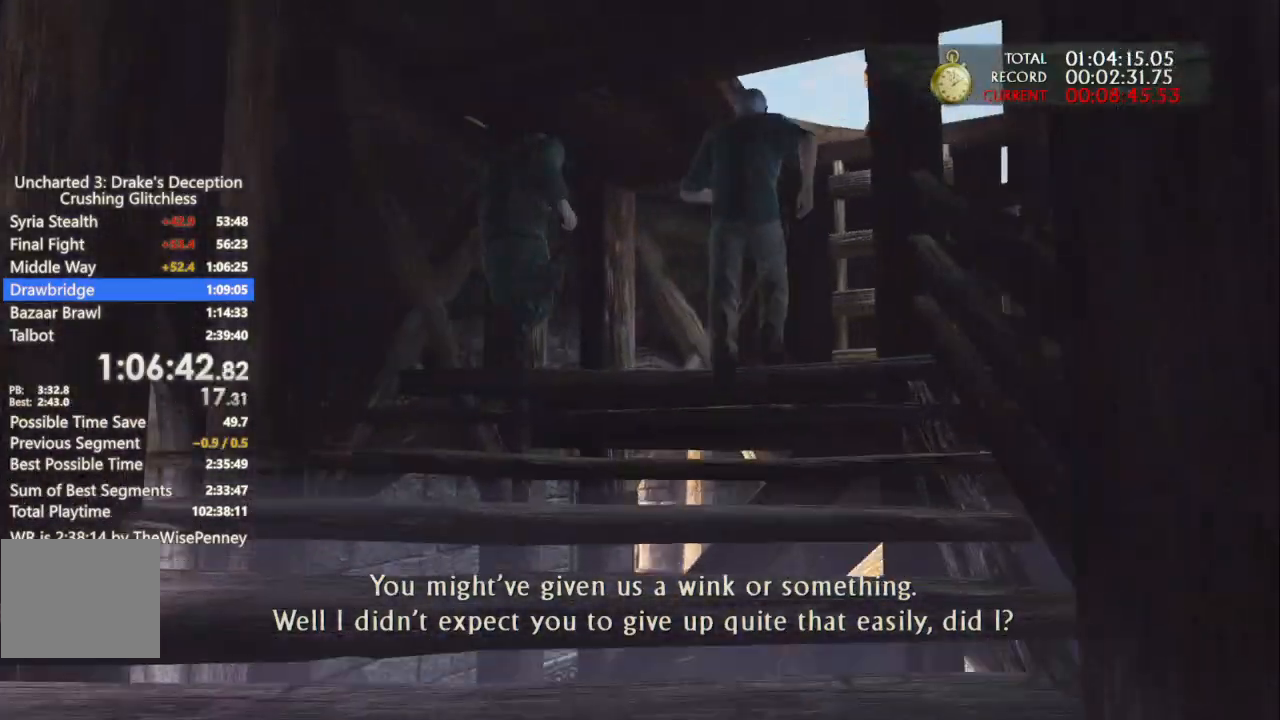
{"dt_ms": 500, "buttons": [], "left_stick": "up", "right_stick": "center", "events": [[400, "CROSS", "down"], [500, "CROSS", "up"]]}
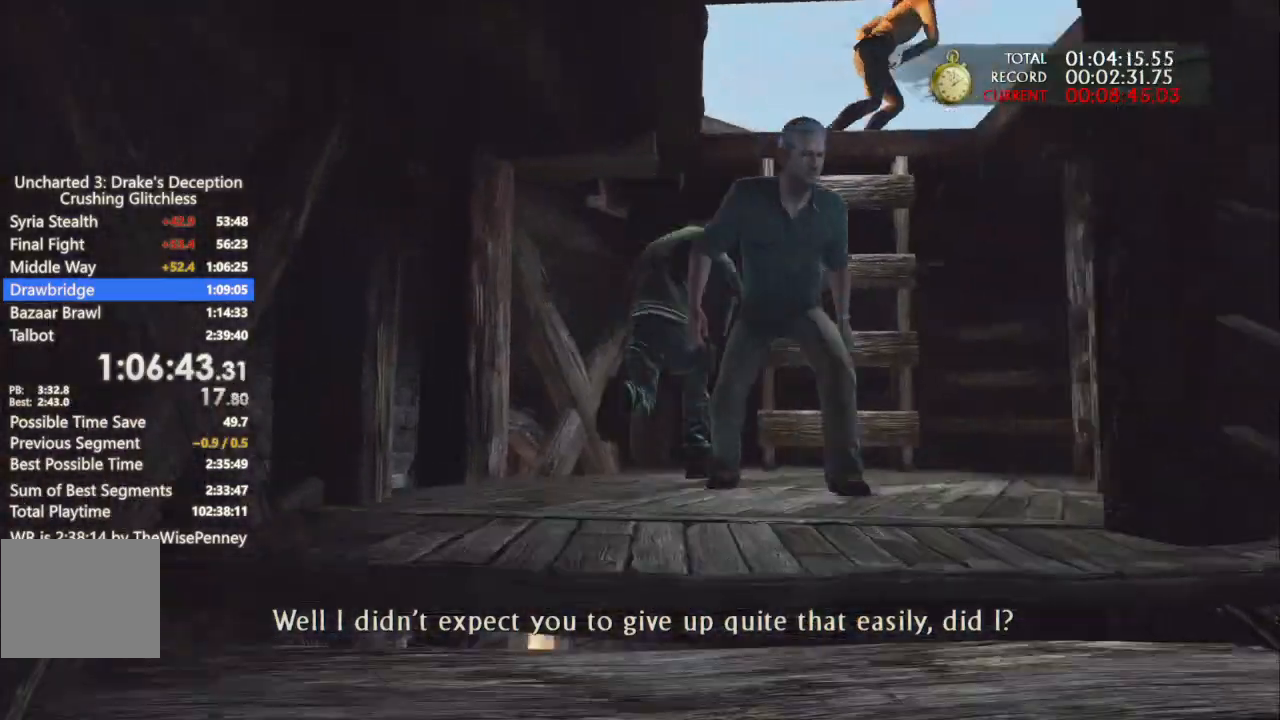
{"dt_ms": 500, "buttons": [], "left_stick": "center", "right_stick": "center", "events": [[67, "CROSS", "down"], [133, "CROSS", "up"], [200, "CROSS", "down"], [300, "CROSS", "up"], [333, "left_stick", "center"], [367, "CROSS", "down"], [433, "CROSS", "up"]]}
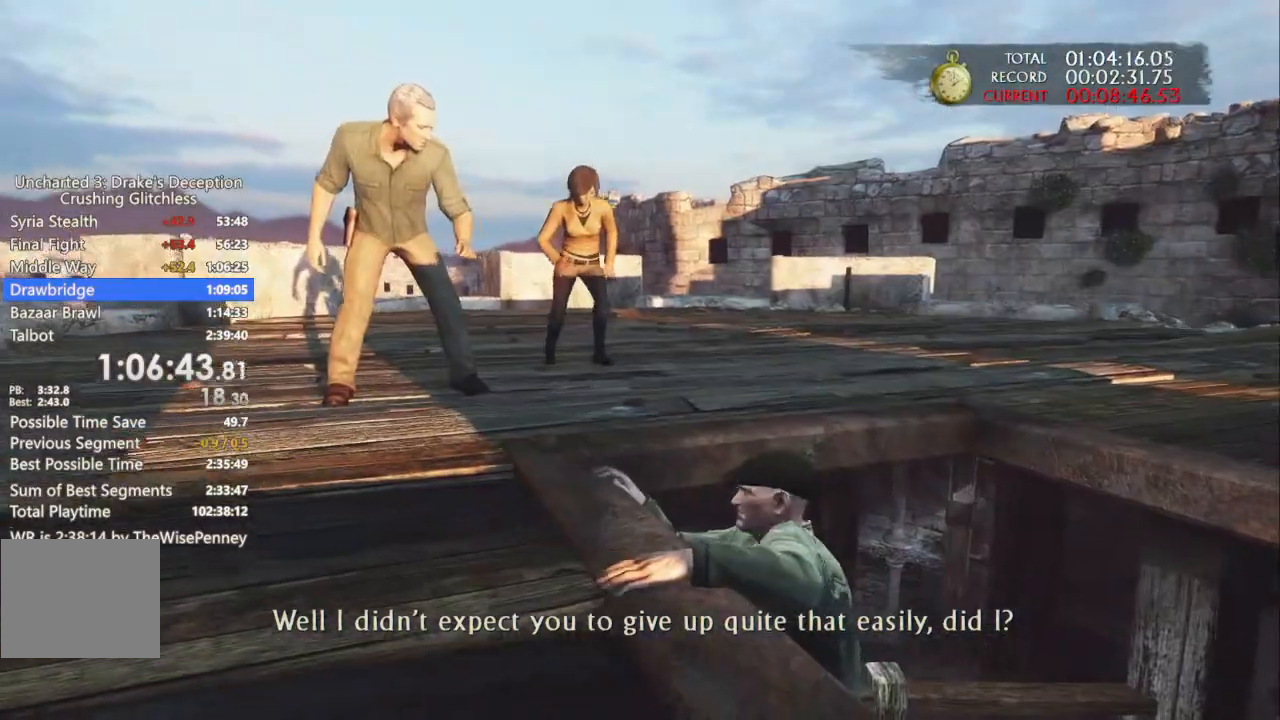
{"dt_ms": 500, "buttons": [], "left_stick": "center", "right_stick": "center", "events": [[33, "CROSS", "down"], [100, "CROSS", "up"]]}
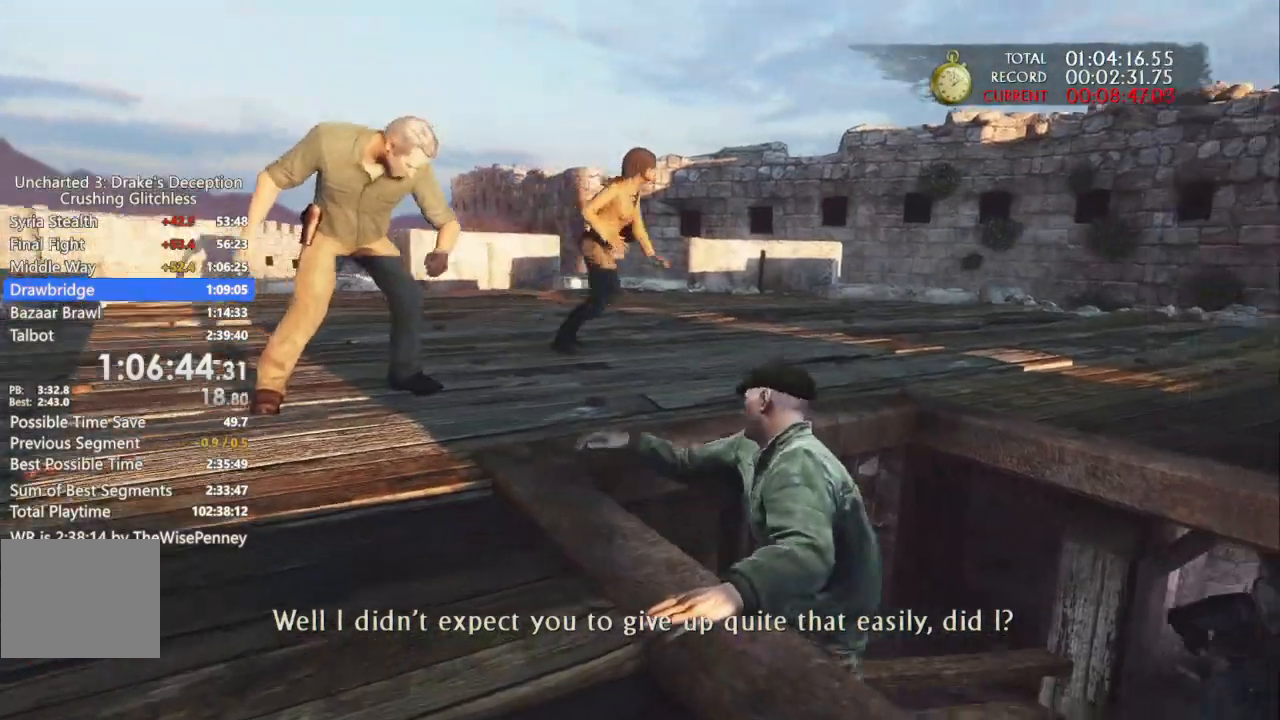
{"dt_ms": 500, "buttons": [], "left_stick": "center", "right_stick": "center", "events": []}
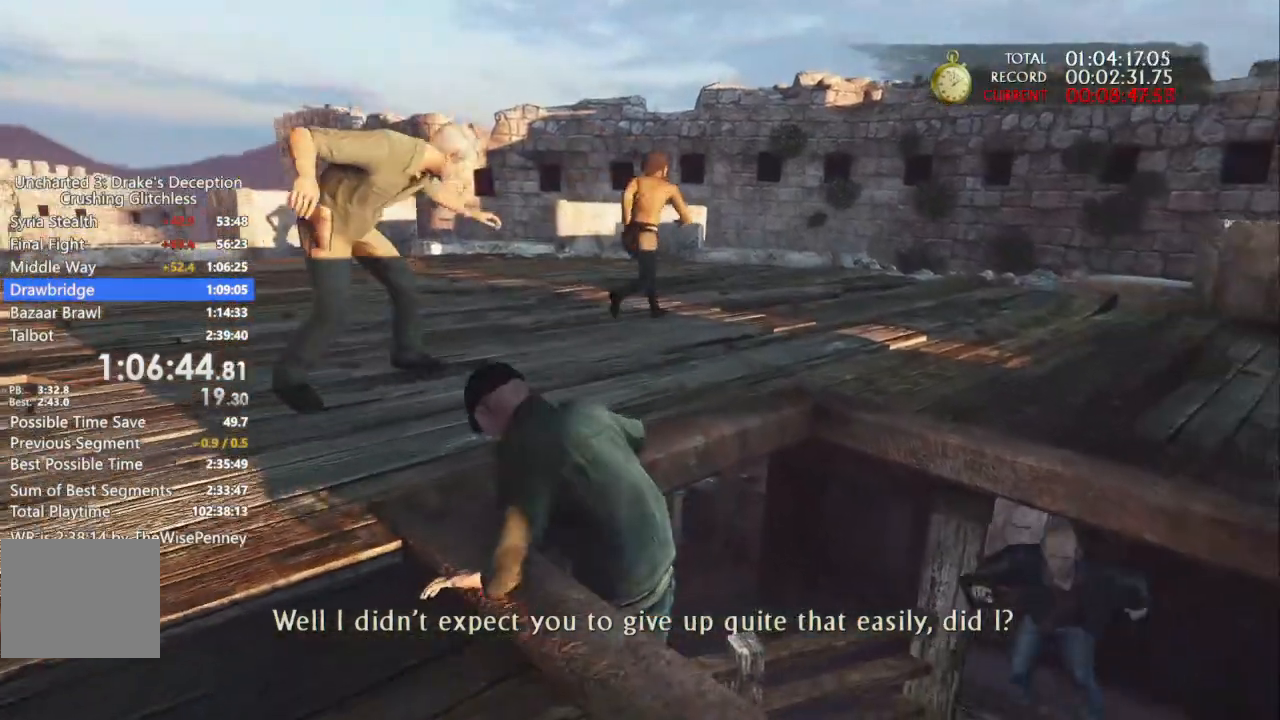
{"dt_ms": 1000, "buttons": [], "left_stick": "center", "right_stick": "center"}
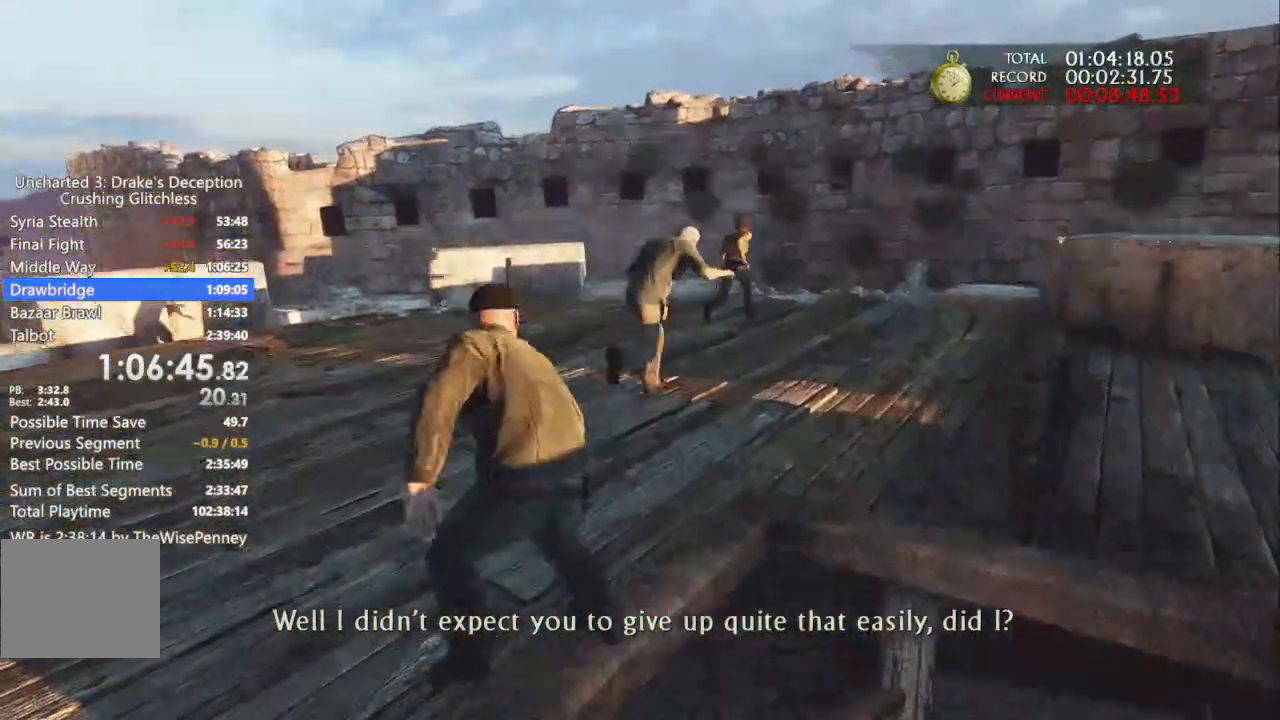
{"dt_ms": 500, "buttons": [], "left_stick": "center", "right_stick": "center", "events": []}
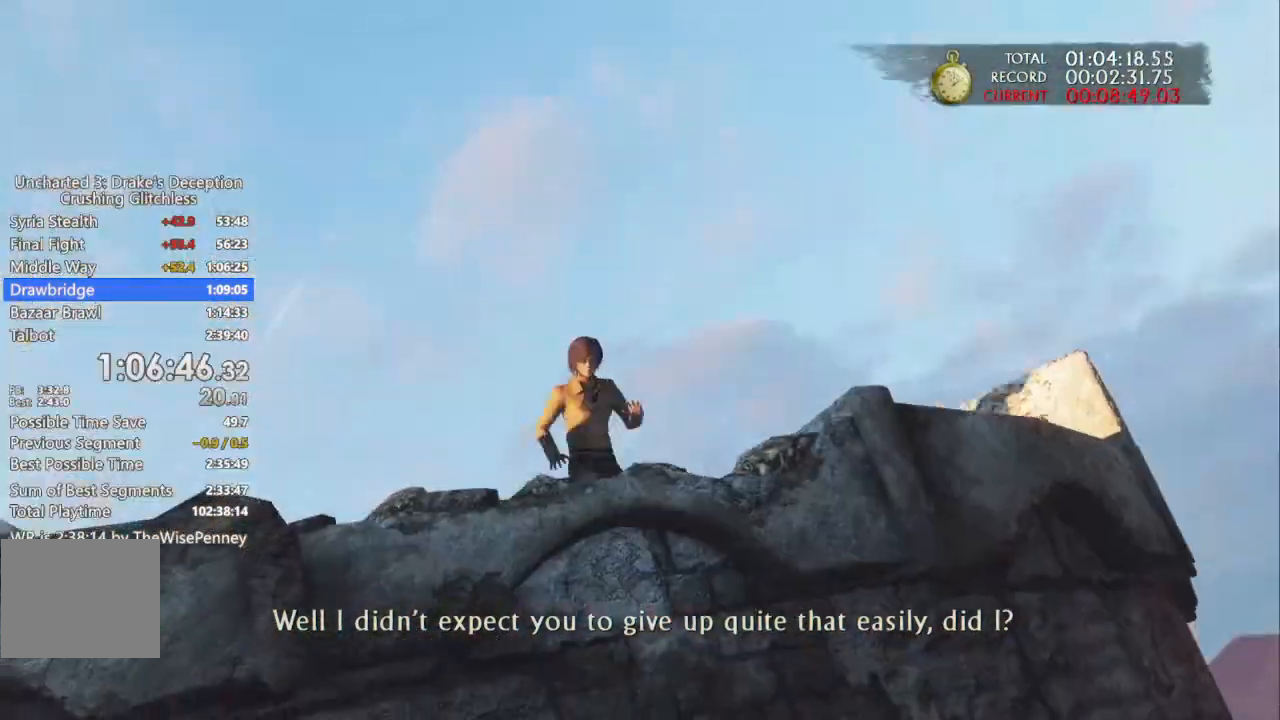
{"dt_ms": 1000, "buttons": [], "left_stick": "center", "right_stick": "center"}
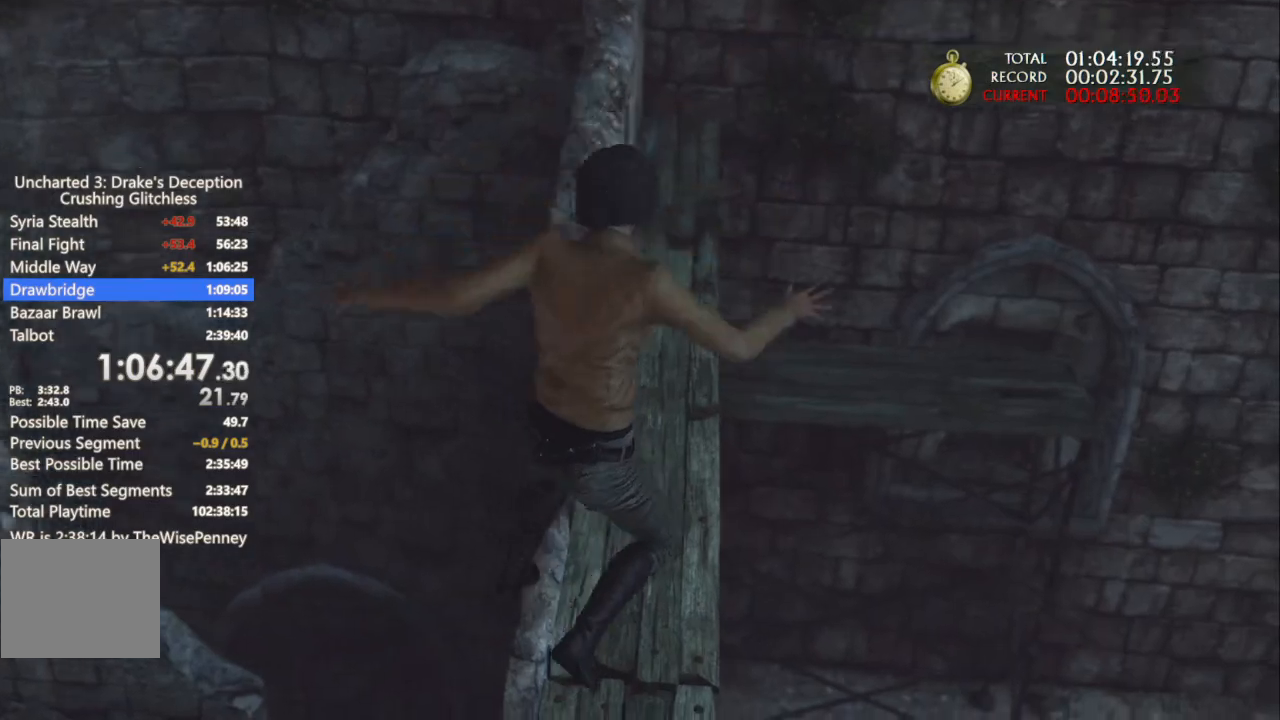
{"dt_ms": 500, "buttons": [], "left_stick": "center", "right_stick": "center", "events": [[33, "TRIANGLE", "down"], [133, "TRIANGLE", "up"], [233, "TRIANGLE", "down"], [333, "TRIANGLE", "up"], [400, "TRIANGLE", "down"], [500, "TRIANGLE", "up"]]}
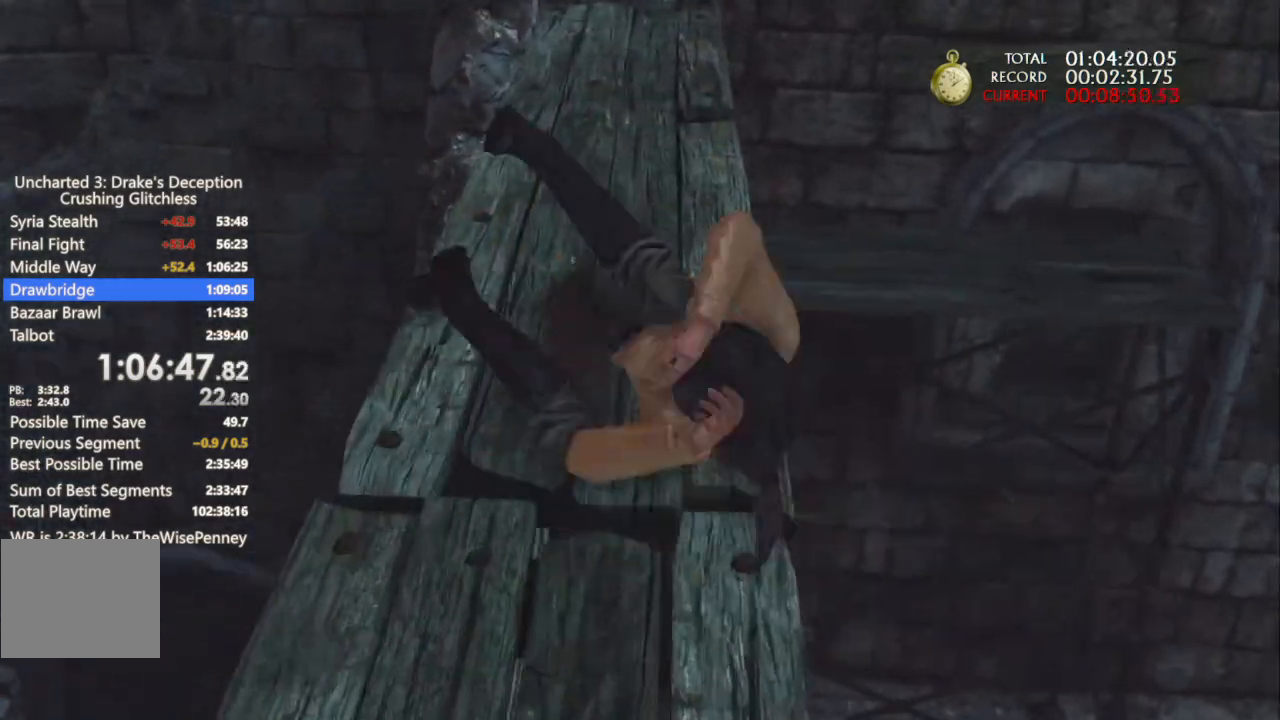
{"dt_ms": 500, "buttons": ["TRIANGLE"], "left_stick": "center", "right_stick": "center", "events": [[67, "TRIANGLE", "down"], [167, "TRIANGLE", "up"], [267, "TRIANGLE", "down"], [333, "TRIANGLE", "up"], [433, "TRIANGLE", "down"]]}
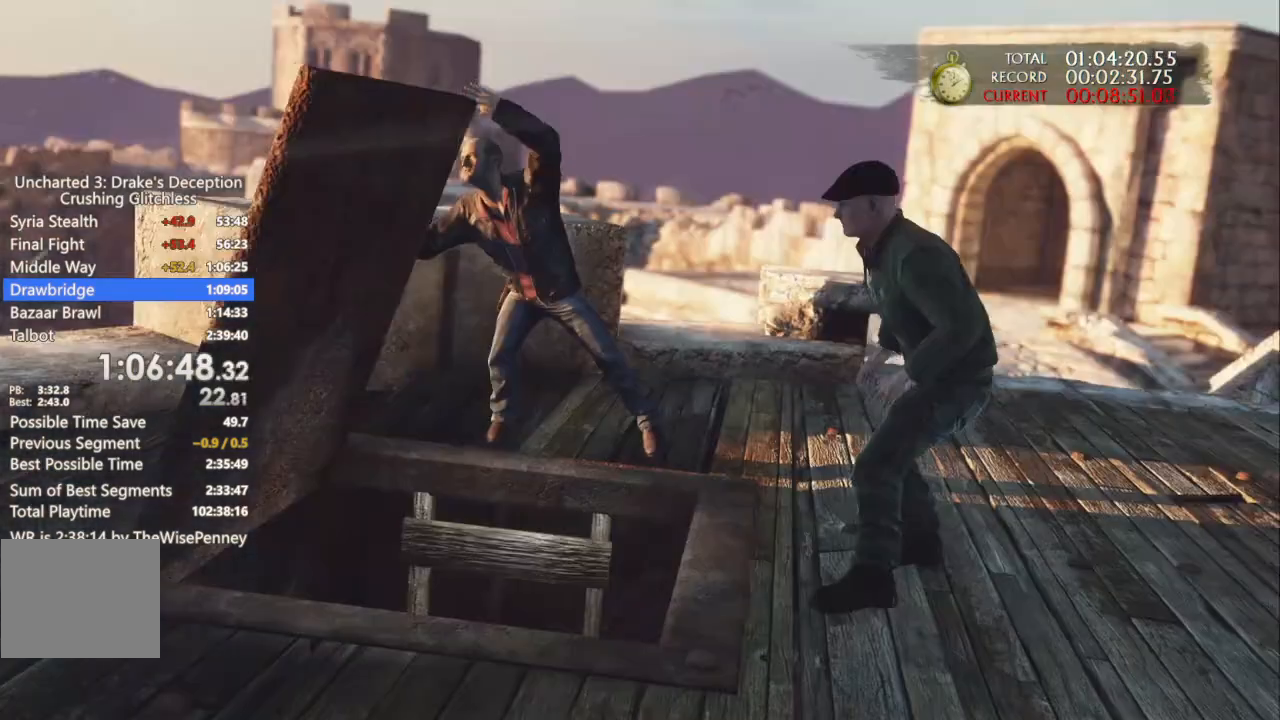
{"dt_ms": 500, "buttons": ["TRIANGLE"], "left_stick": "center", "right_stick": "center", "events": [[67, "TRIANGLE", "up"], [133, "TRIANGLE", "down"], [233, "TRIANGLE", "up"], [300, "TRIANGLE", "down"], [433, "TRIANGLE", "up"], [500, "TRIANGLE", "down"]]}
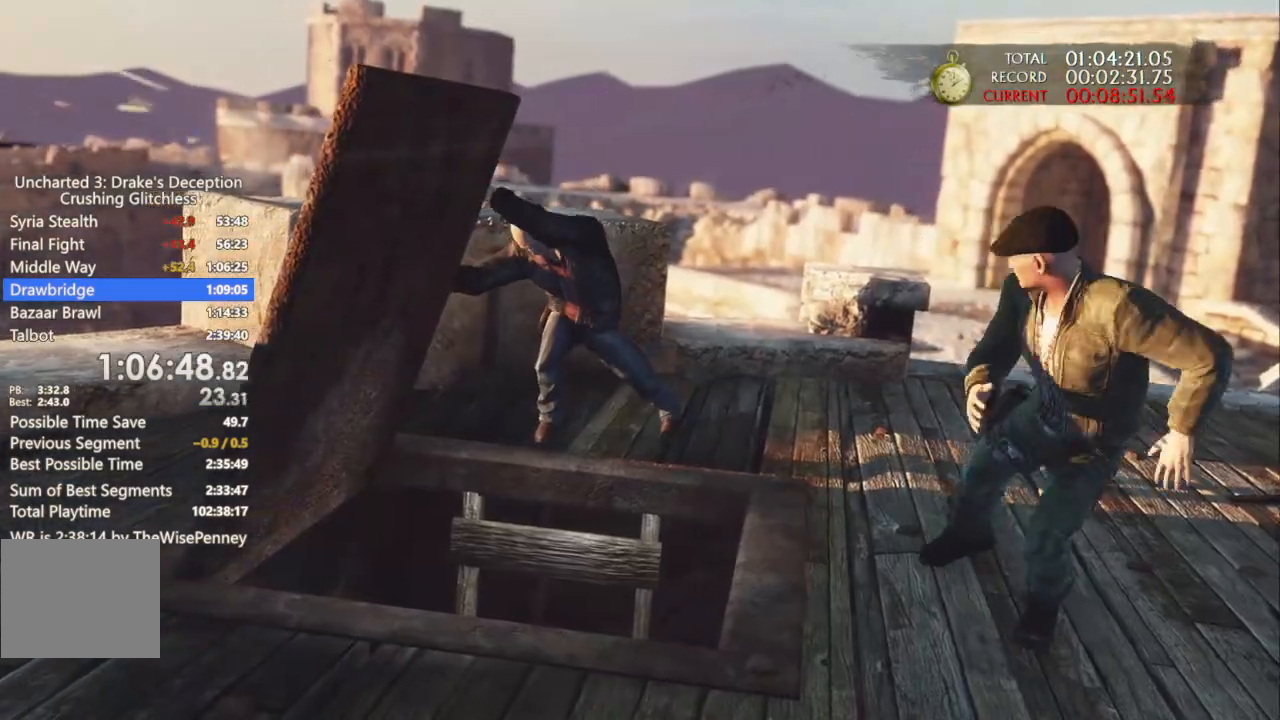
{"dt_ms": 500, "buttons": [], "left_stick": "center", "right_stick": "center", "events": [[100, "TRIANGLE", "up"], [167, "TRIANGLE", "down"], [300, "TRIANGLE", "up"], [367, "TRIANGLE", "down"], [467, "TRIANGLE", "up"]]}
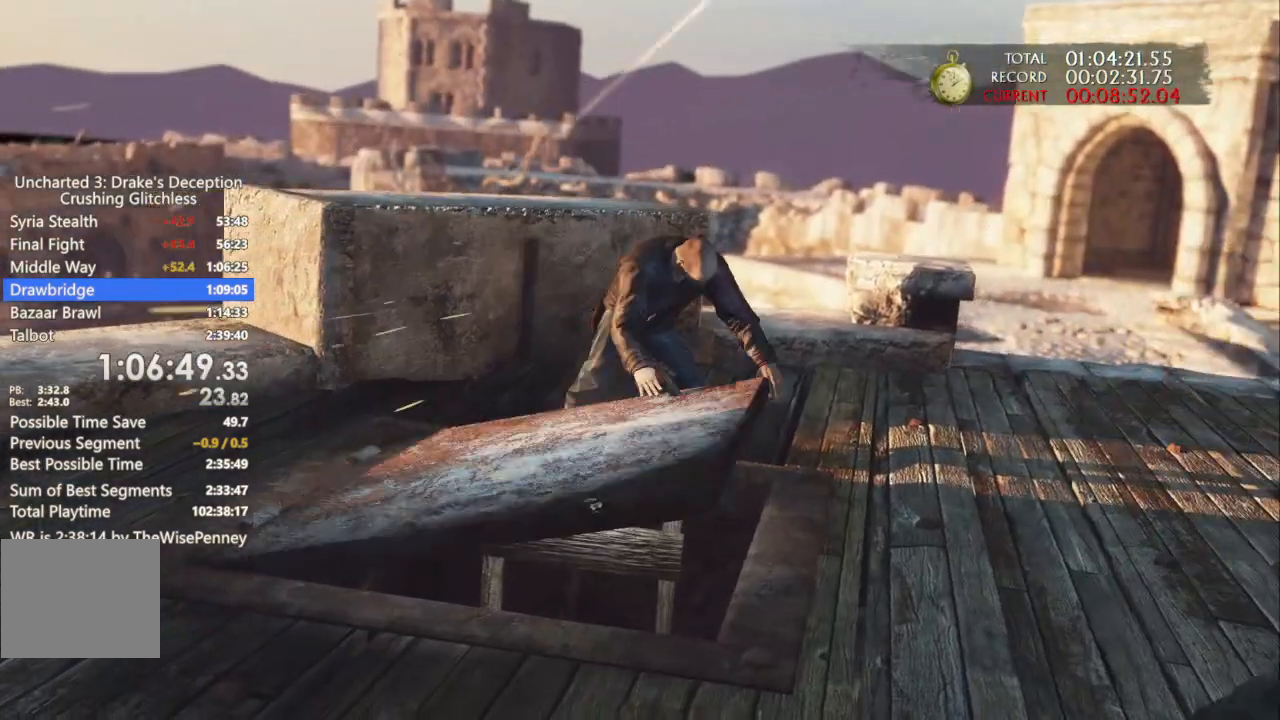
{"dt_ms": 500, "buttons": [], "left_stick": "center", "right_stick": "center", "events": [[33, "TRIANGLE", "down"], [133, "TRIANGLE", "up"], [233, "TRIANGLE", "down"], [333, "TRIANGLE", "up"], [400, "TRIANGLE", "down"], [500, "TRIANGLE", "up"]]}
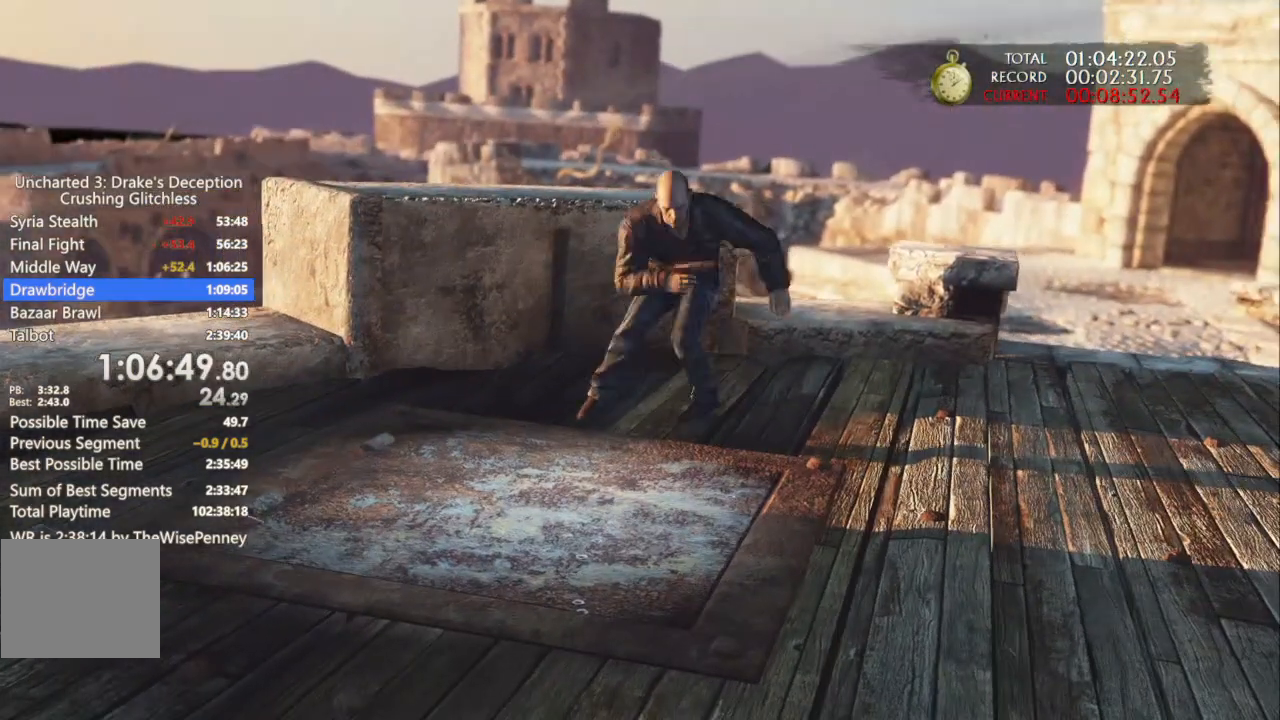
{"dt_ms": 500, "buttons": [], "left_stick": "center", "right_stick": "center", "events": [[67, "TRIANGLE", "down"], [167, "TRIANGLE", "up"], [233, "TRIANGLE", "down"], [333, "TRIANGLE", "up"], [433, "TRIANGLE", "down"], [500, "TRIANGLE", "up"]]}
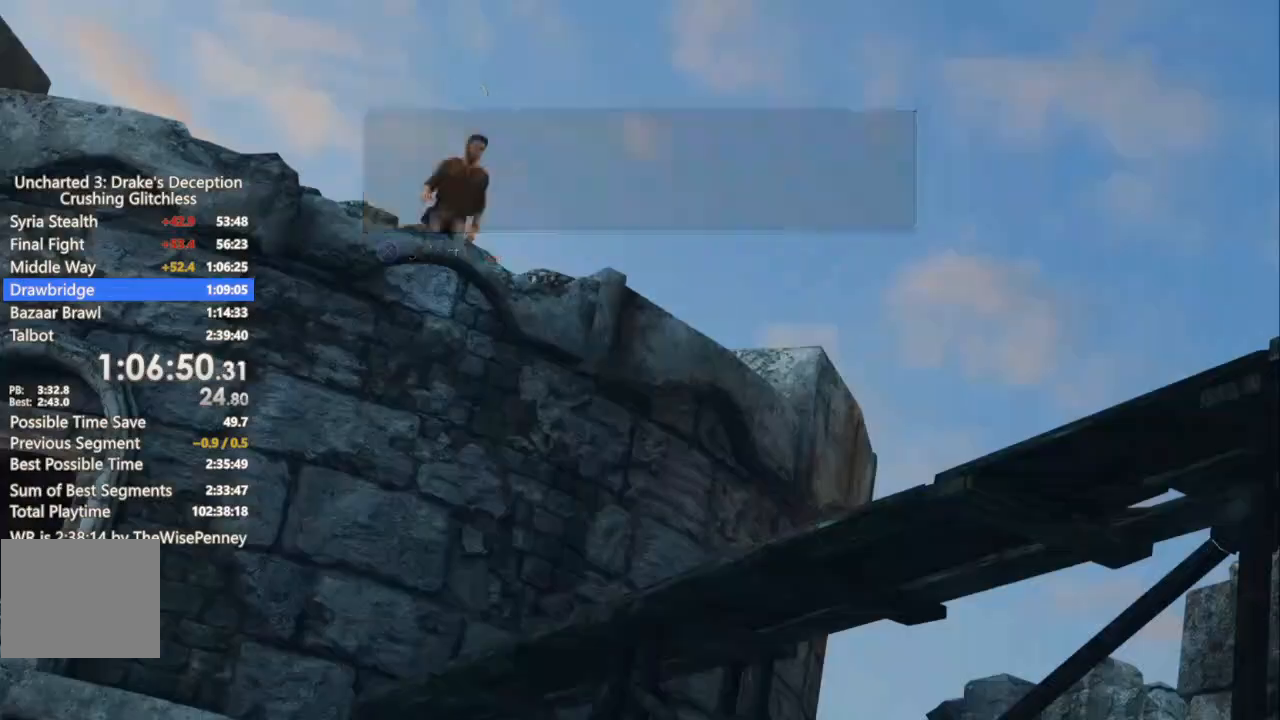
{"dt_ms": 500, "buttons": [], "left_stick": "center", "right_stick": "center", "events": [[67, "TRIANGLE", "down"], [167, "TRIANGLE", "up"], [267, "DPAD_UP", "down"], [333, "CROSS", "down"], [367, "DPAD_UP", "up"], [433, "CROSS", "up"]]}
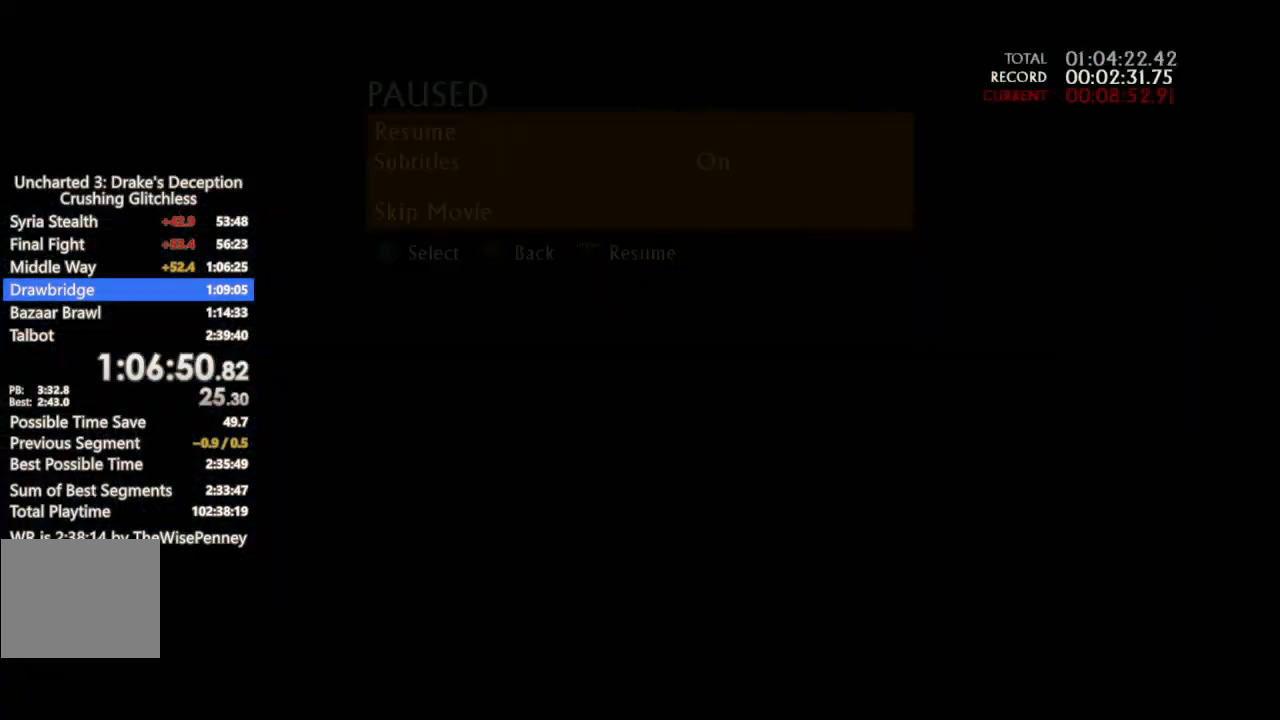
{"dt_ms": 500, "buttons": [], "left_stick": "left", "right_stick": "center", "events": [[33, "left_stick", "left"]]}
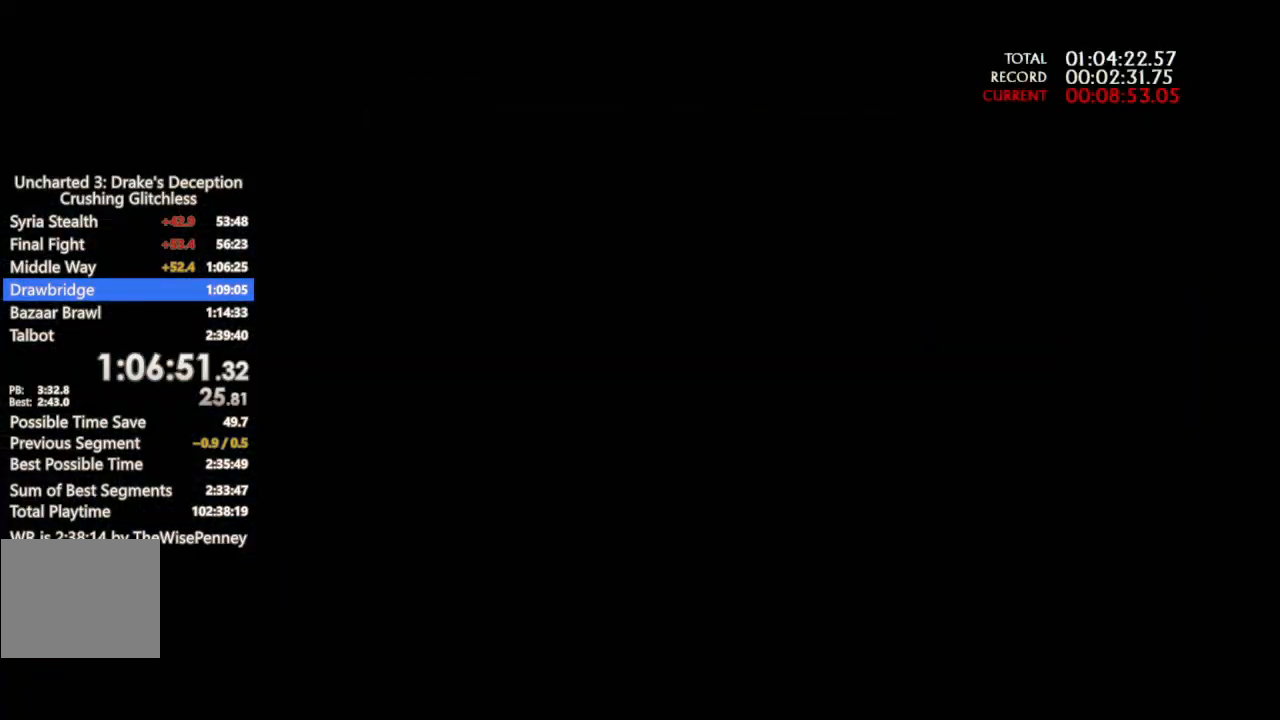
{"dt_ms": 500, "buttons": [], "left_stick": "left", "right_stick": "center", "events": []}
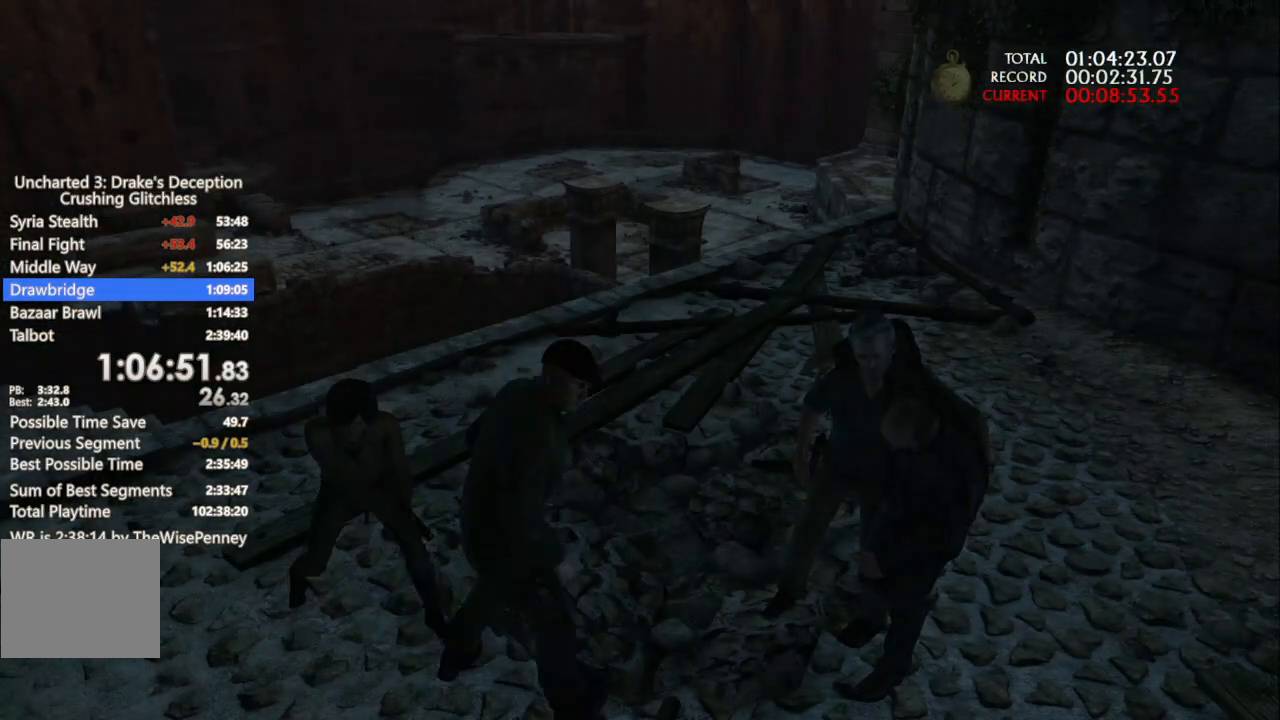
{"dt_ms": 500, "buttons": [], "left_stick": "up-left", "right_stick": "center", "events": [[400, "left_stick", "up-left"]]}
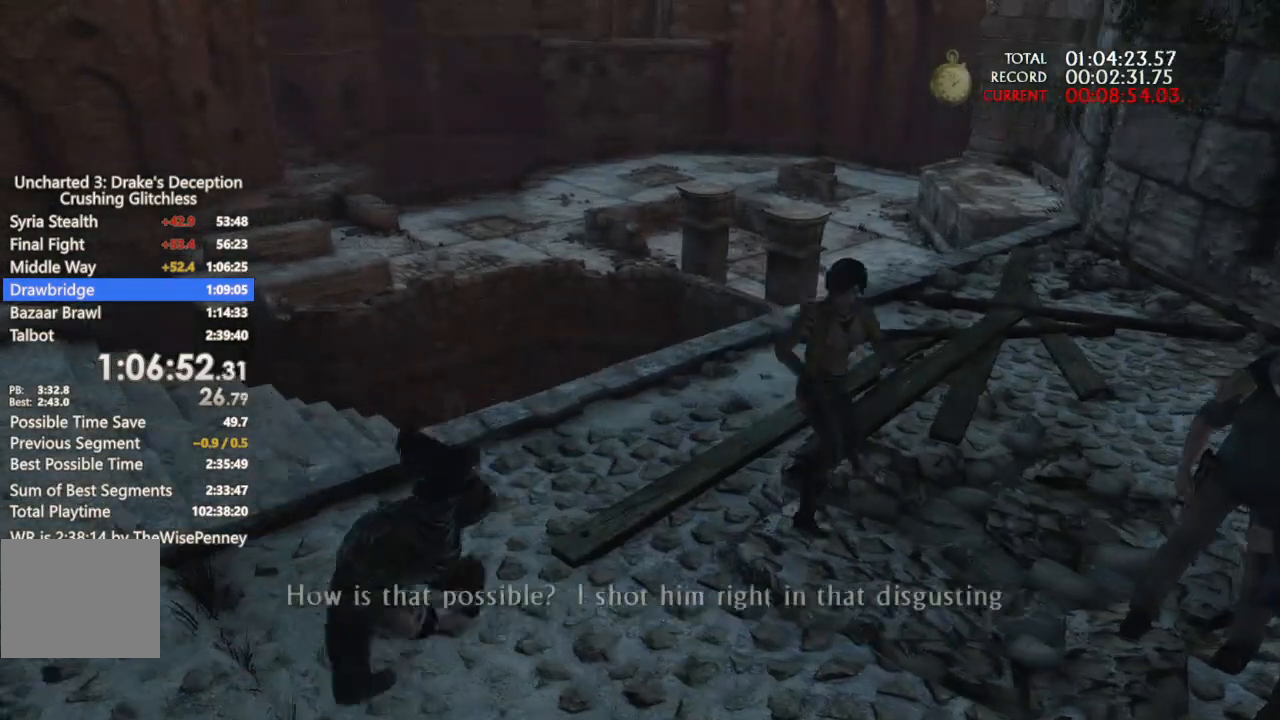
{"dt_ms": 500, "buttons": [], "left_stick": "up-left", "right_stick": "down-right", "events": [[100, "right_stick", "down-right"]]}
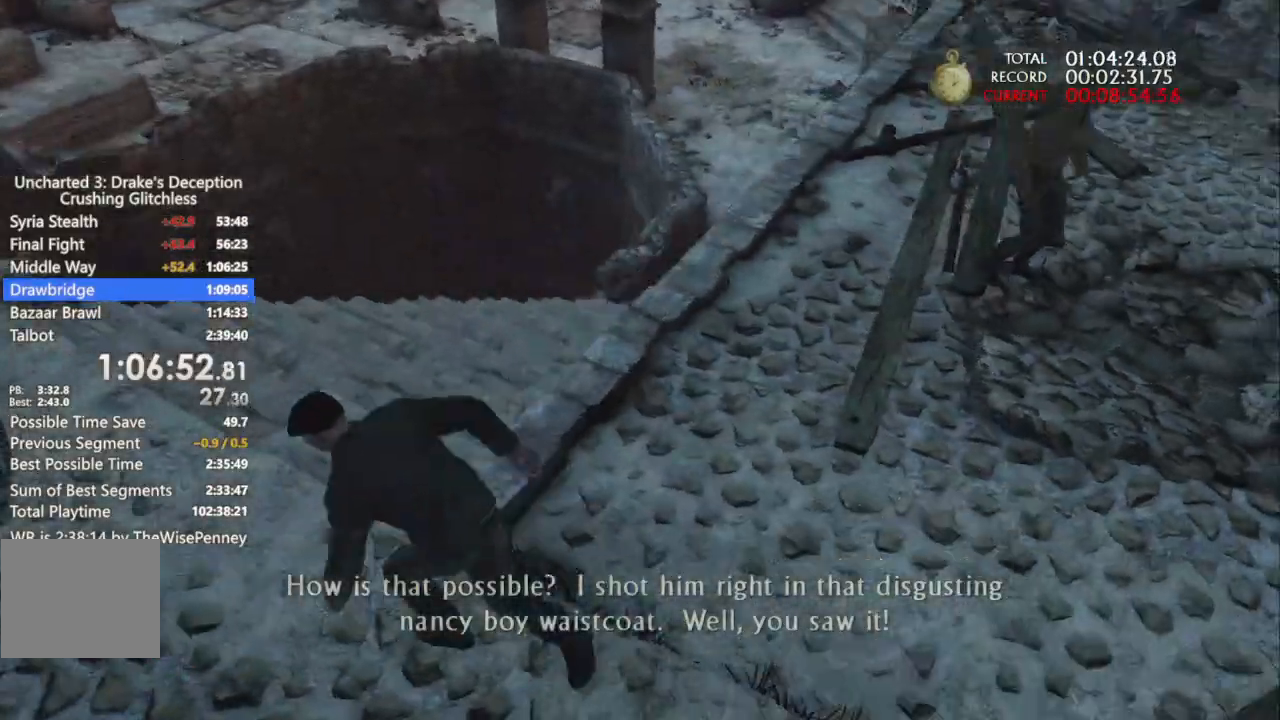
{"dt_ms": 500, "buttons": [], "left_stick": "up", "right_stick": "center", "events": [[33, "right_stick", "center"], [167, "right_stick", "down-right"], [400, "right_stick", "center"], [433, "left_stick", "up"]]}
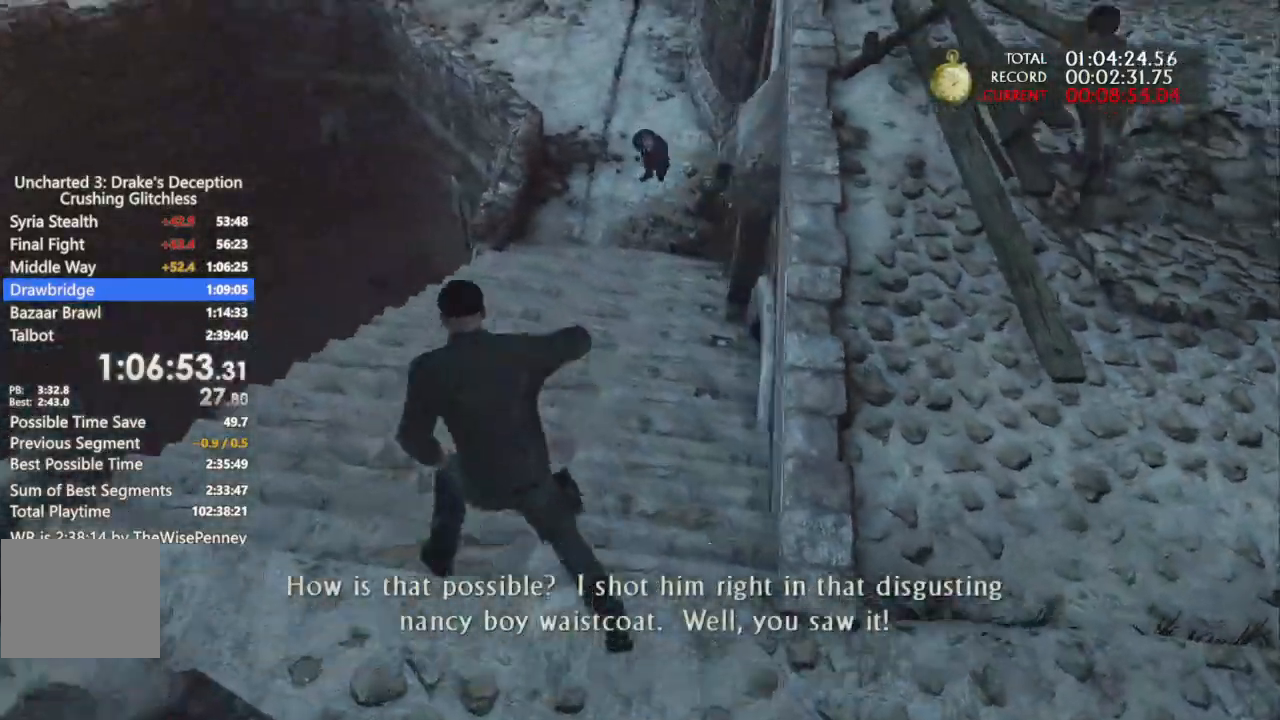
{"dt_ms": 500, "buttons": ["SQUARE"], "left_stick": "up", "right_stick": "center", "events": [[167, "SQUARE", "down"], [233, "SQUARE", "up"], [333, "SQUARE", "down"], [400, "SQUARE", "up"], [500, "SQUARE", "down"]]}